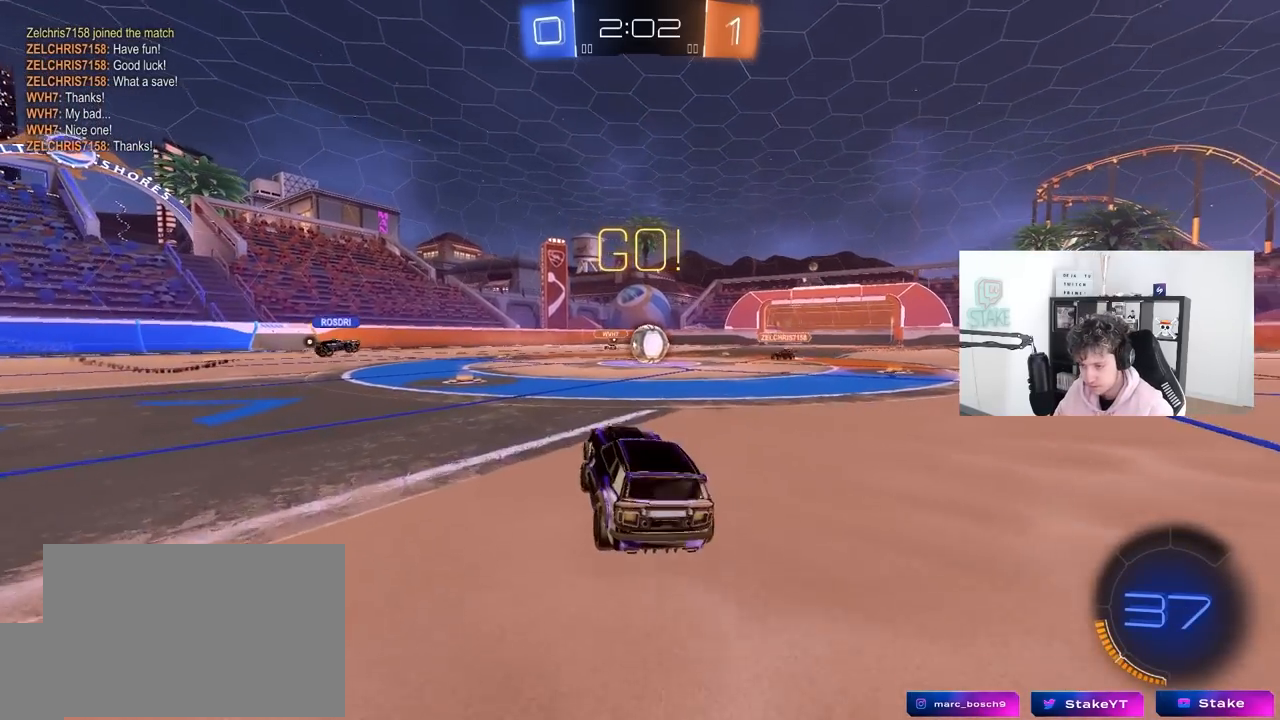
Gameplay with keyboard and mouse; each line is a JSON object with the keys and mouse buttons held at the frame after it. "events" lists presses ("down") and releases ("up") of "1", "2", "3", "4", "5", "a", "alt", "c", "caps_lock", "ctrl", "d", "e", "f", "g", "q", "r", "s", "shift", "space", "t", "tab", "v", "w", "x", "z", "mouse_left", "mouse_wheel" and "mouse_right" between this image and that frame as [ms after this image, input, new state], when the widget could be followed in between. "mouse_left", "mouse_wheel", "mouse_right" = the "left", "wheel", "right" buttons of the "mouse" list. No other keys are recorded. "wheel" means that the mouse wheel is clicked or scrolled. "mouse_move" is the direction in which the mouse moves at that frame (one of eight, or "still"), when it could be read.
{"keys": ["w"], "mouse": [], "mouse_move": "still", "events": [[217, "w", "down"], [300, "d", "down"], [350, "a", "down"], [350, "d", "up"], [500, "a", "up"]]}
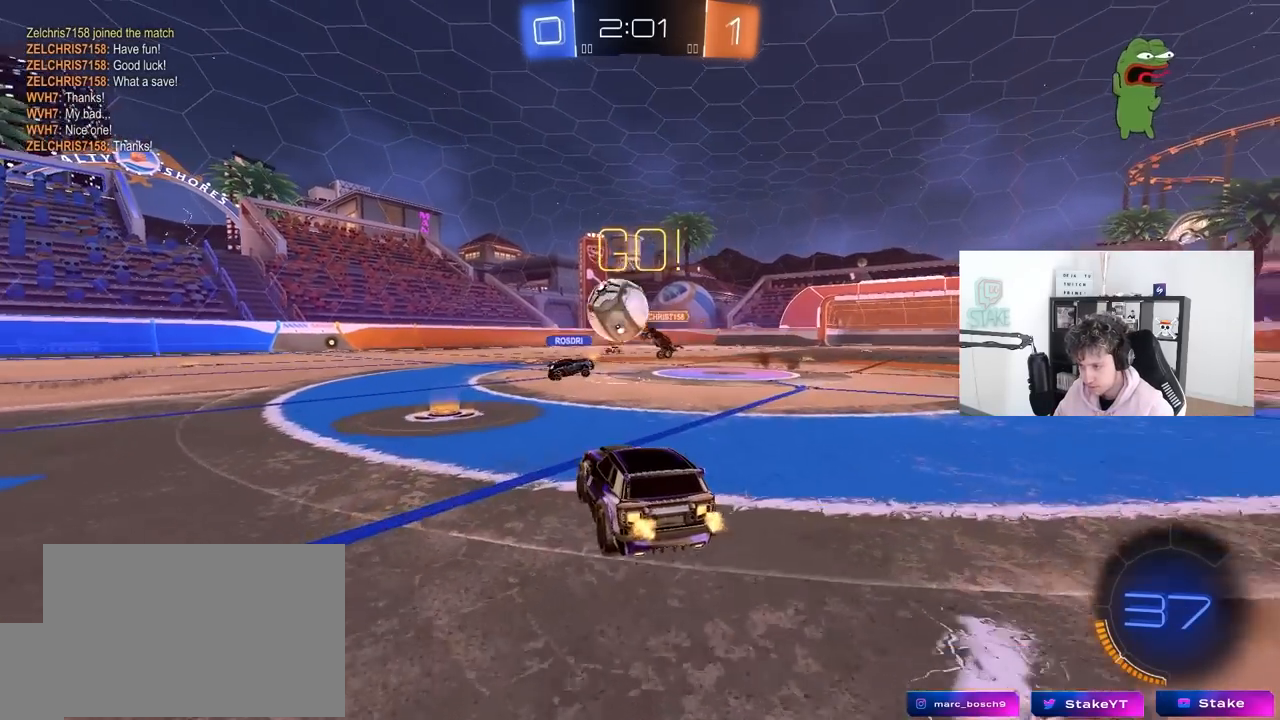
{"keys": ["a", "w"], "mouse": [], "mouse_move": "still", "events": [[83, "a", "down"], [233, "a", "up"], [233, "d", "down"], [283, "a", "down"], [283, "d", "up"], [317, "shift", "down"], [467, "shift", "up"]]}
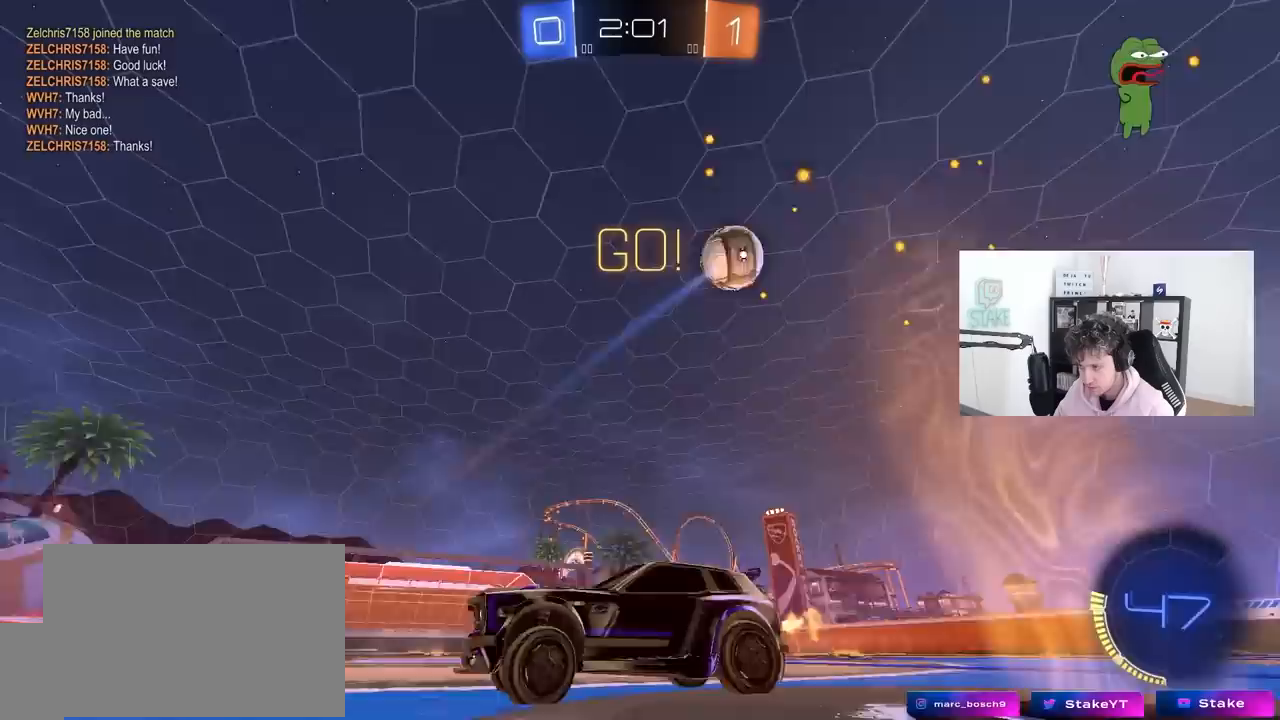
{"keys": ["a", "w"], "mouse": [], "mouse_move": "still", "events": []}
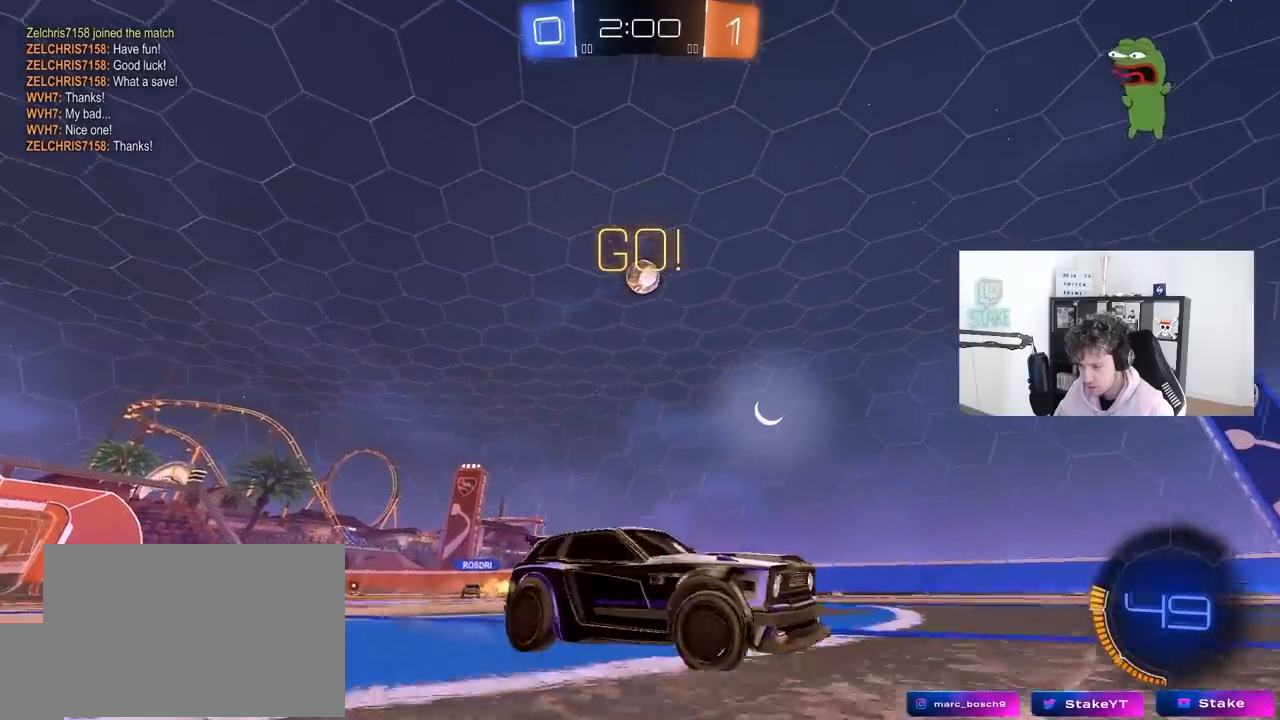
{"keys": ["a", "shift", "w"], "mouse": ["left", "right"], "mouse_move": "still", "events": [[33, "mouse_left", "down"], [350, "a", "up"], [350, "d", "down"], [400, "mouse_right", "down"], [500, "a", "down"], [500, "d", "up"], [500, "shift", "down"]]}
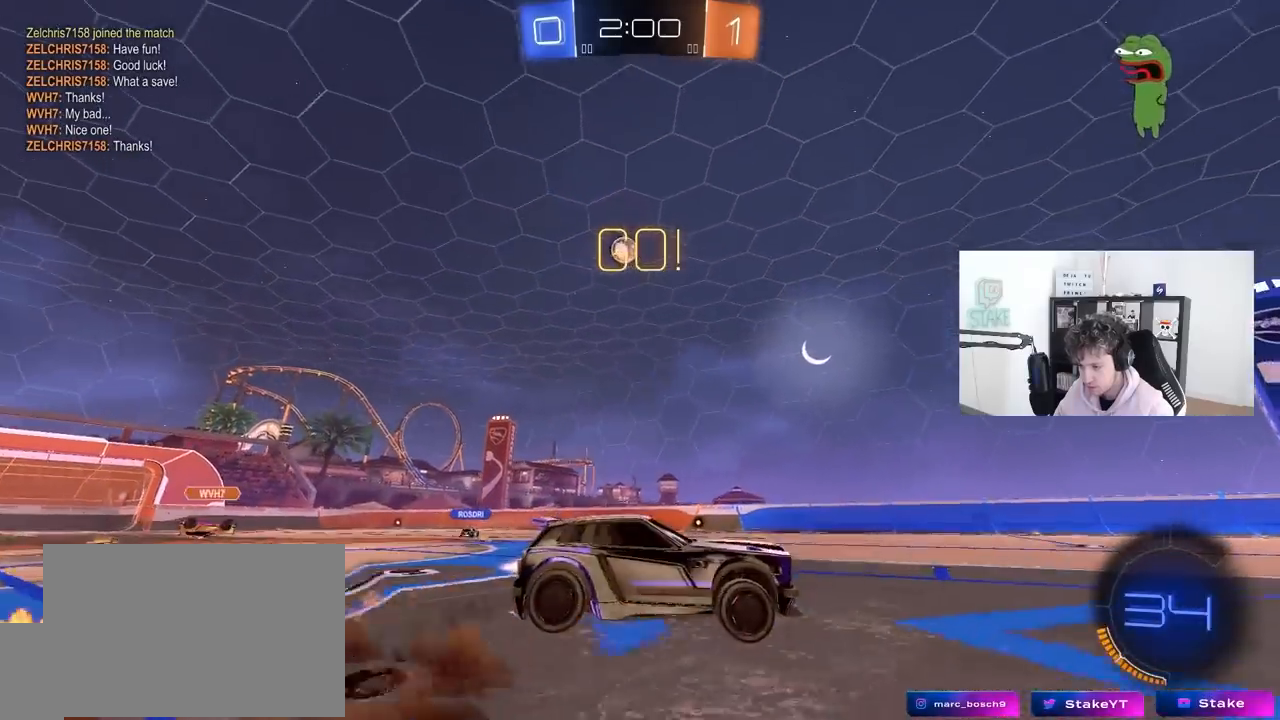
{"keys": ["a", "shift"], "mouse": ["left"], "mouse_move": "still", "events": [[83, "s", "down"], [83, "w", "up"], [233, "mouse_right", "up"], [233, "space", "down"], [467, "s", "up"], [467, "space", "up"]]}
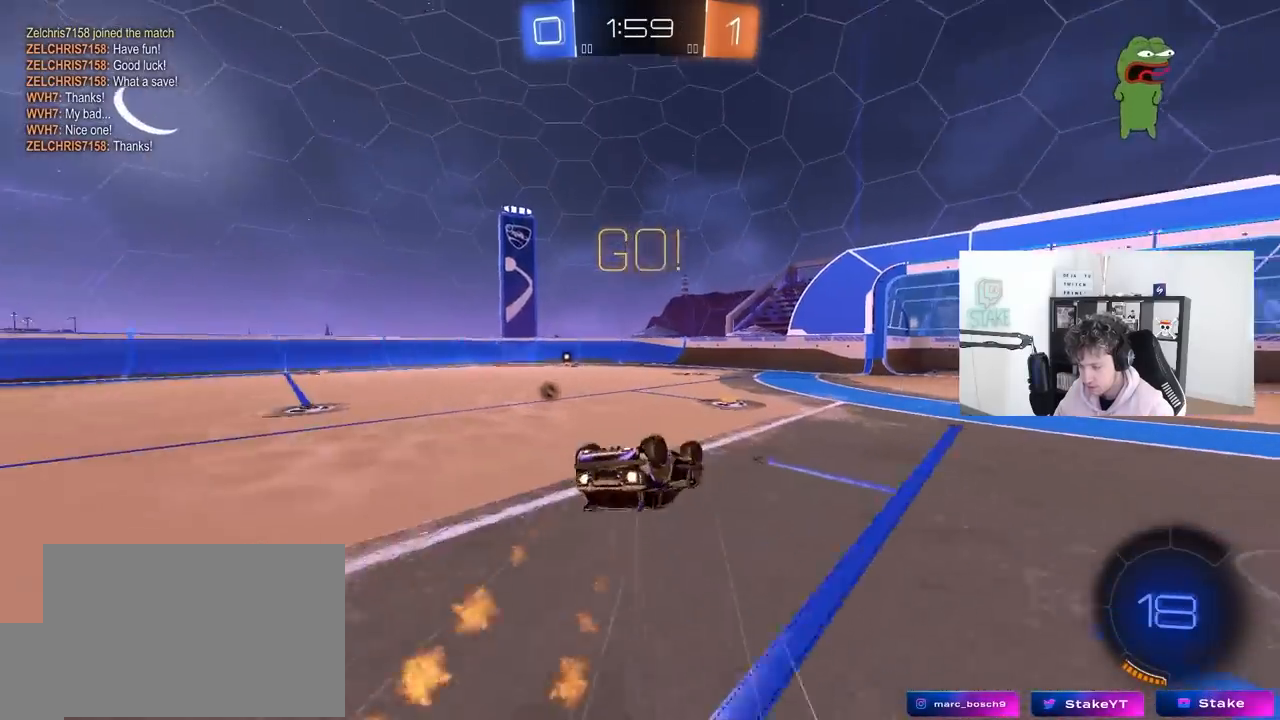
{"keys": ["space"], "mouse": [], "mouse_move": "still", "events": [[100, "s", "down"], [150, "mouse_left", "up"], [300, "shift", "up"], [333, "s", "up"], [383, "space", "down"], [433, "a", "up"]]}
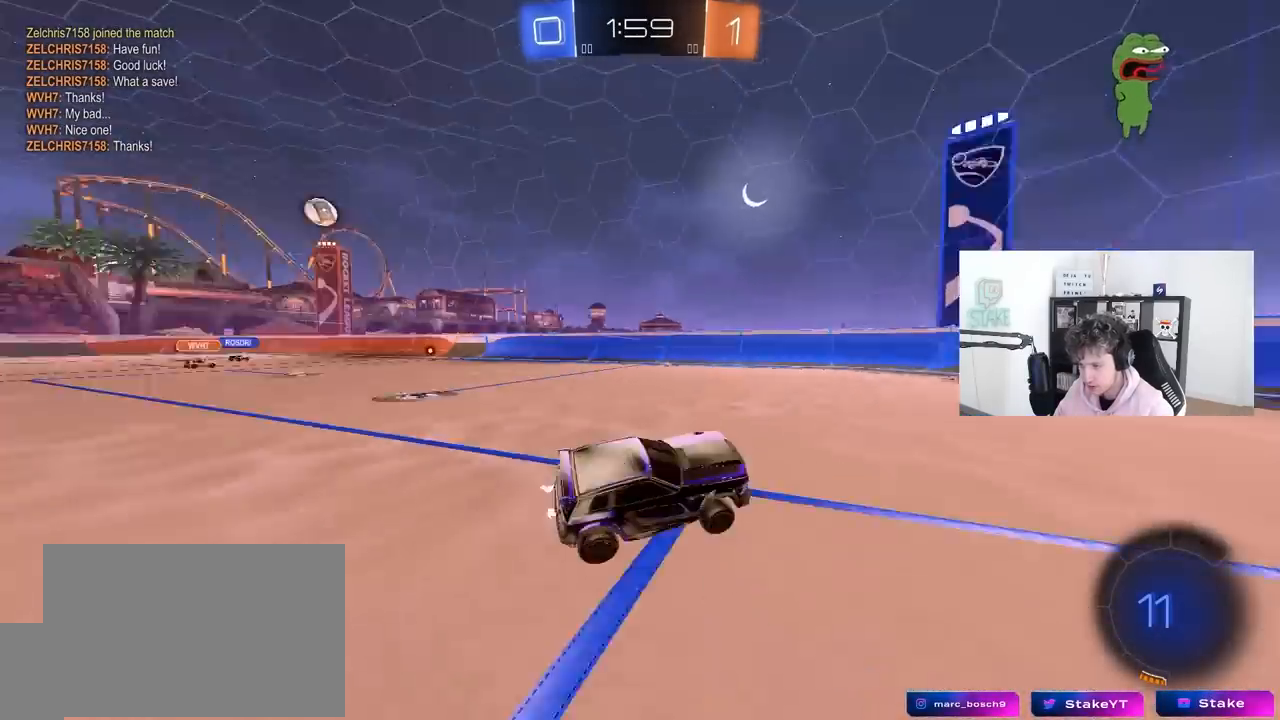
{"keys": ["a", "shift", "w"], "mouse": [], "mouse_move": "still", "events": [[67, "space", "up"], [117, "a", "down"], [117, "w", "down"], [300, "a", "up"], [400, "a", "down"], [450, "shift", "down"]]}
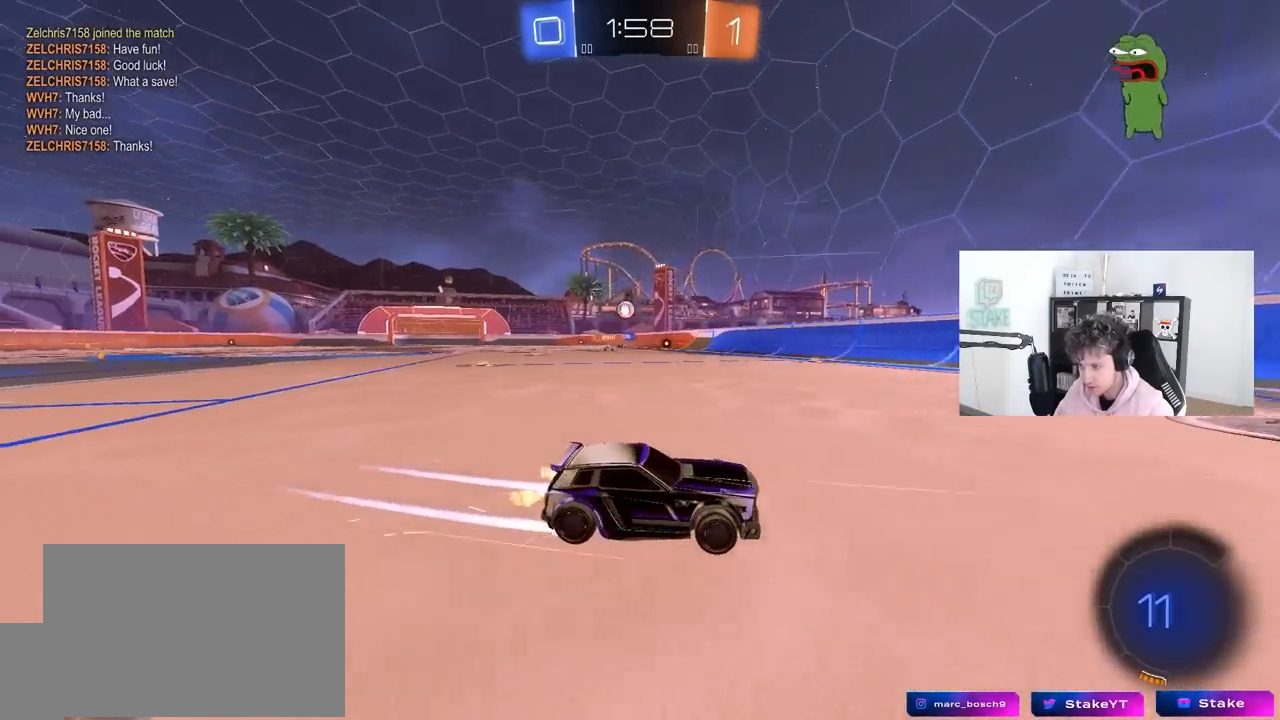
{"keys": ["a", "w"], "mouse": [], "mouse_move": "still", "events": [[83, "shift", "up"], [133, "a", "up"], [283, "a", "down"]]}
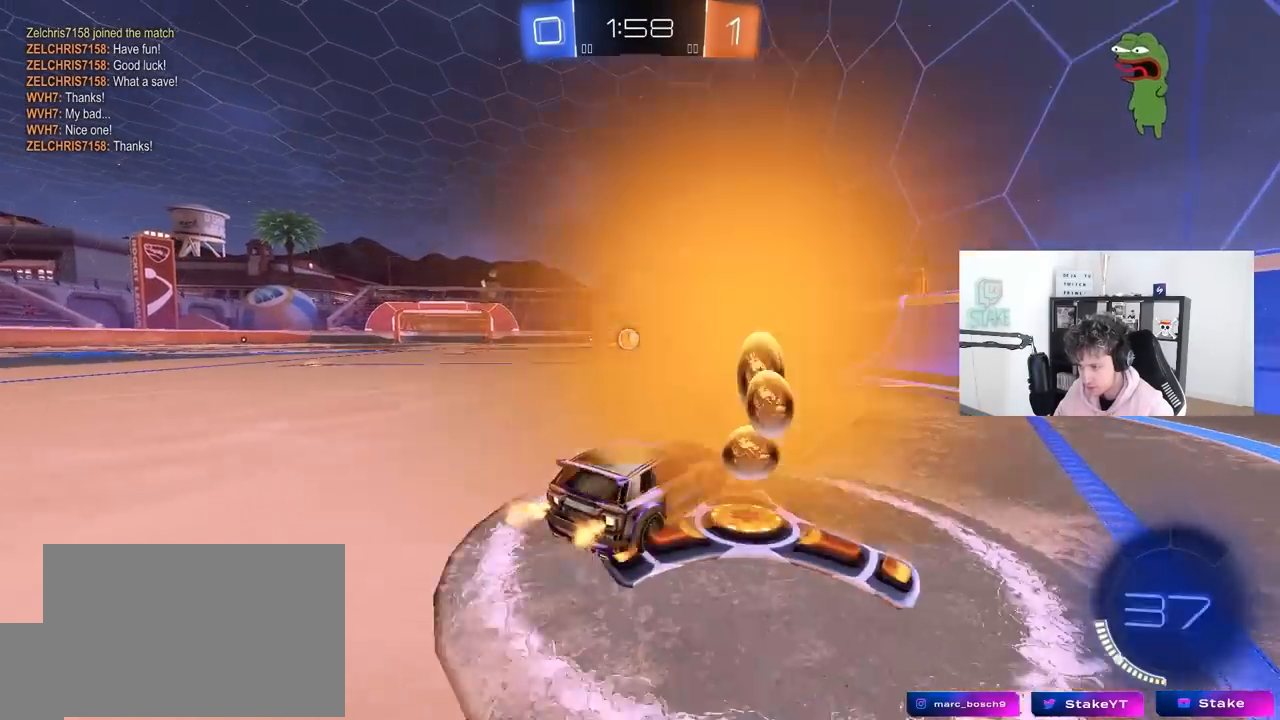
{"keys": ["w"], "mouse": ["left"], "mouse_move": "still", "events": [[67, "shift", "down"], [150, "shift", "up"], [250, "mouse_left", "down"], [433, "a", "up"]]}
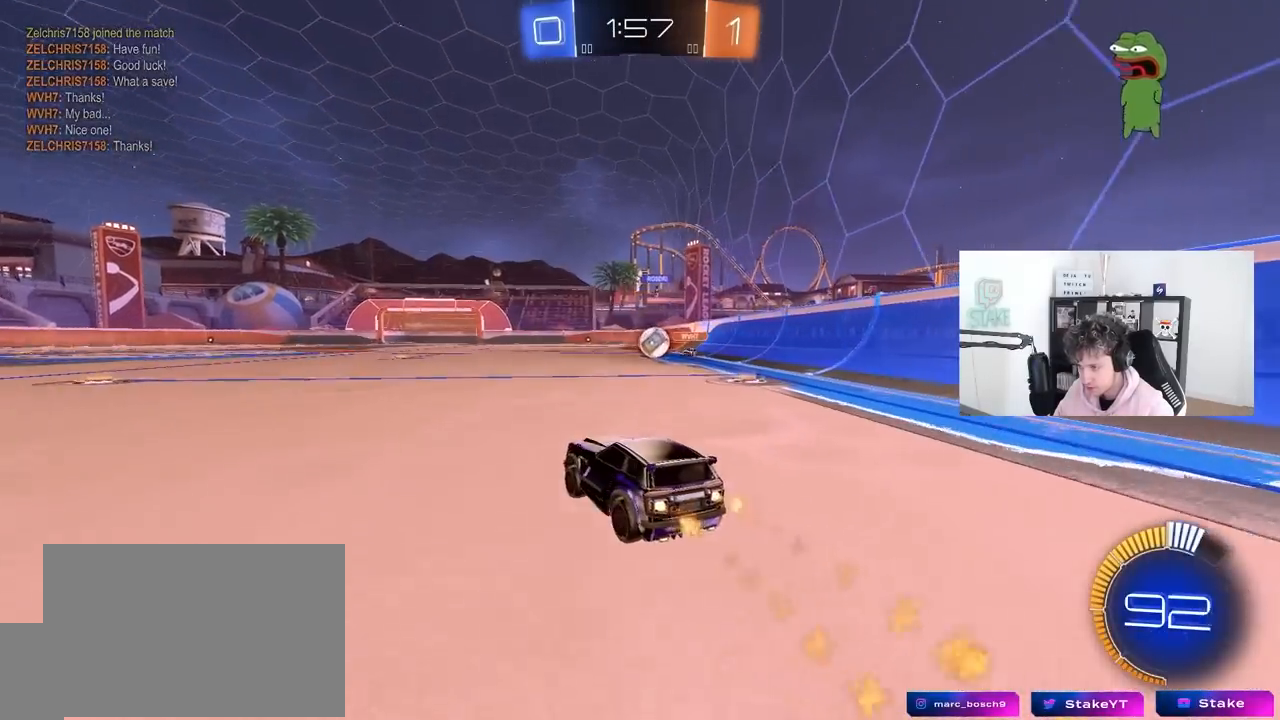
{"keys": ["a", "shift", "w"], "mouse": [], "mouse_move": "still", "events": [[83, "a", "down"], [117, "mouse_left", "up"], [167, "shift", "down"], [267, "shift", "up"], [500, "shift", "down"]]}
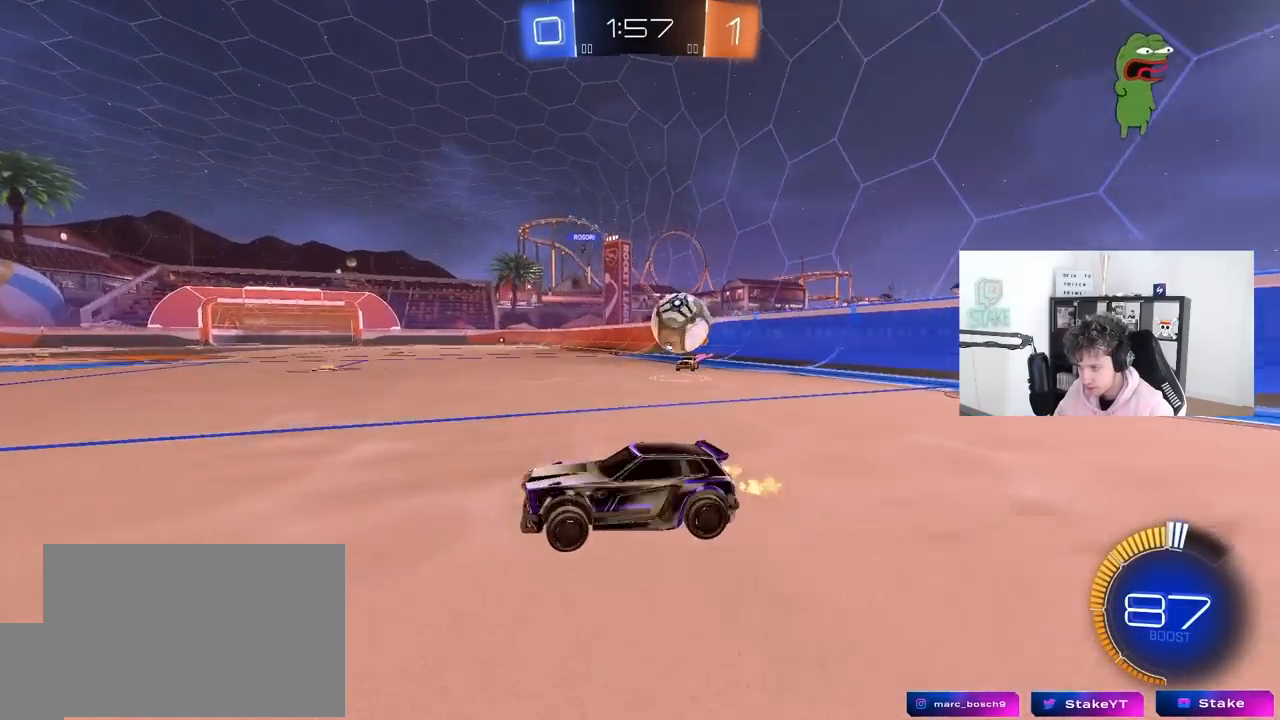
{"keys": ["a", "w"], "mouse": [], "mouse_move": "still", "events": [[50, "shift", "up"], [283, "shift", "down"], [317, "shift", "up"]]}
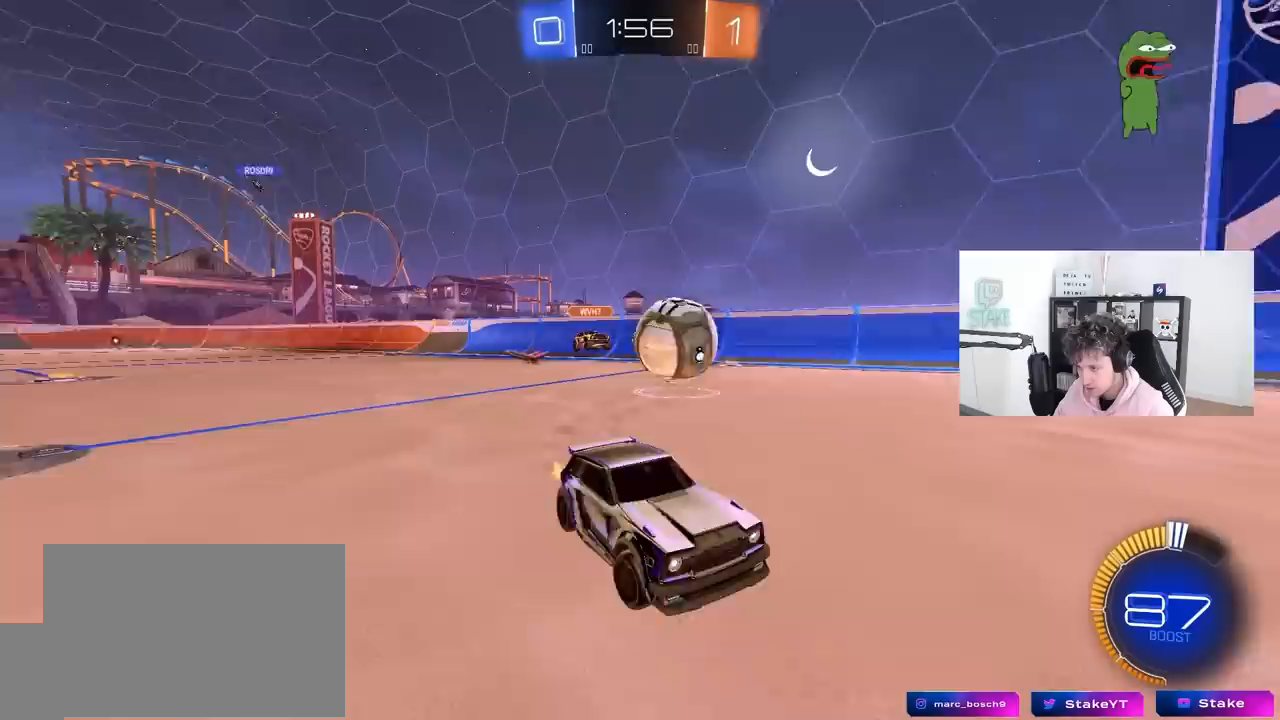
{"keys": ["w"], "mouse": [], "mouse_move": "still", "events": [[17, "w", "up"], [50, "w", "down"], [200, "a", "up"], [200, "w", "up"], [433, "w", "down"]]}
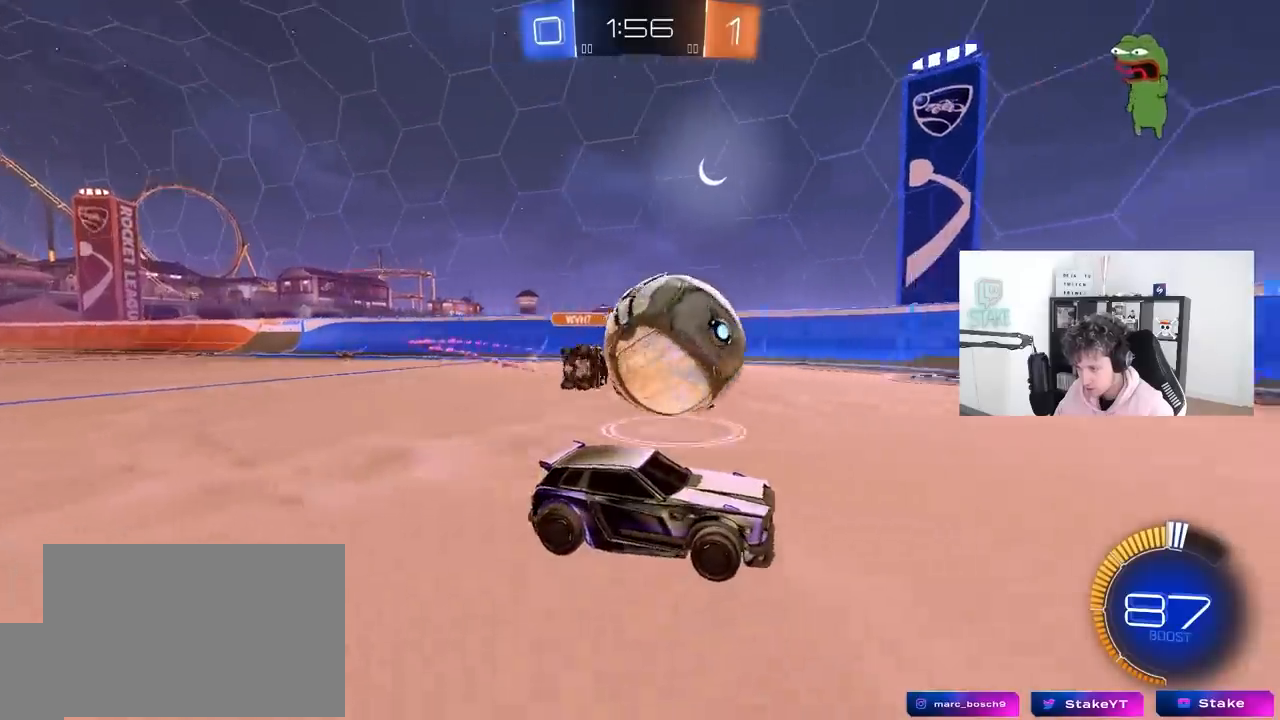
{"keys": ["a", "w"], "mouse": [], "mouse_move": "still", "events": [[117, "mouse_left", "down"], [217, "d", "down"], [400, "a", "down"], [400, "d", "up"], [500, "mouse_left", "up"]]}
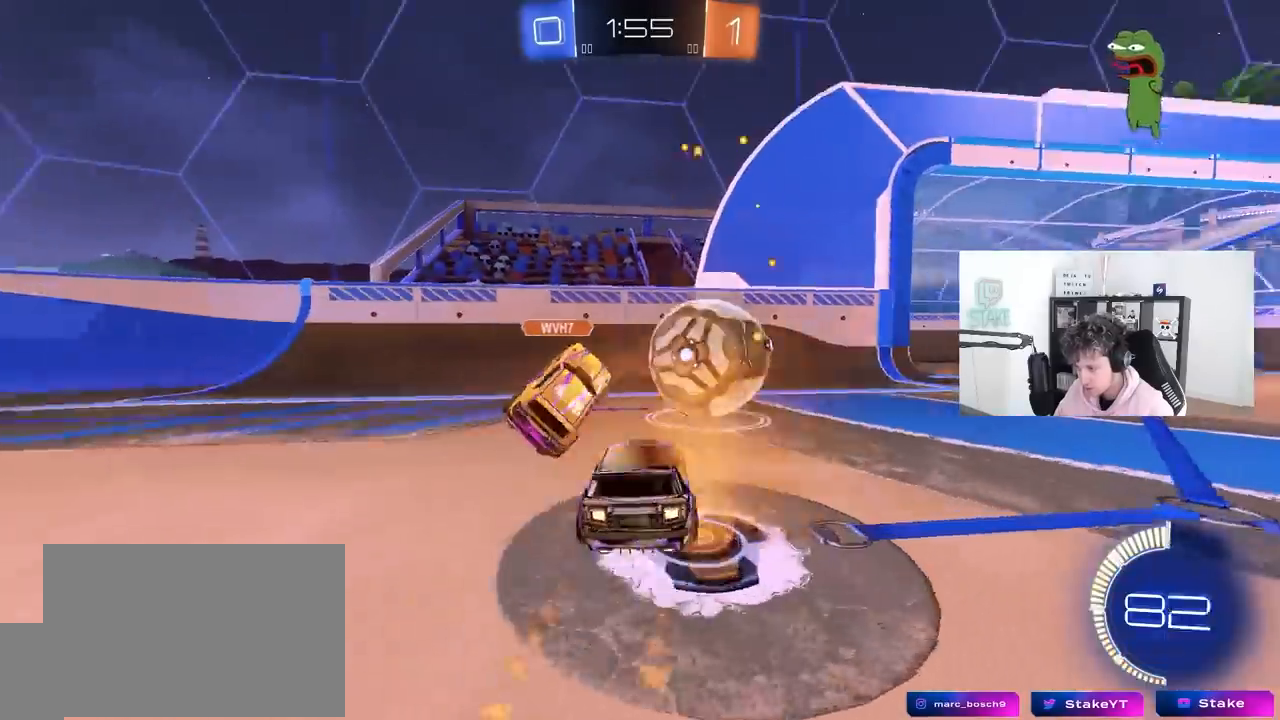
{"keys": ["d", "w"], "mouse": [], "mouse_move": "still", "events": [[83, "a", "up"], [183, "d", "down"]]}
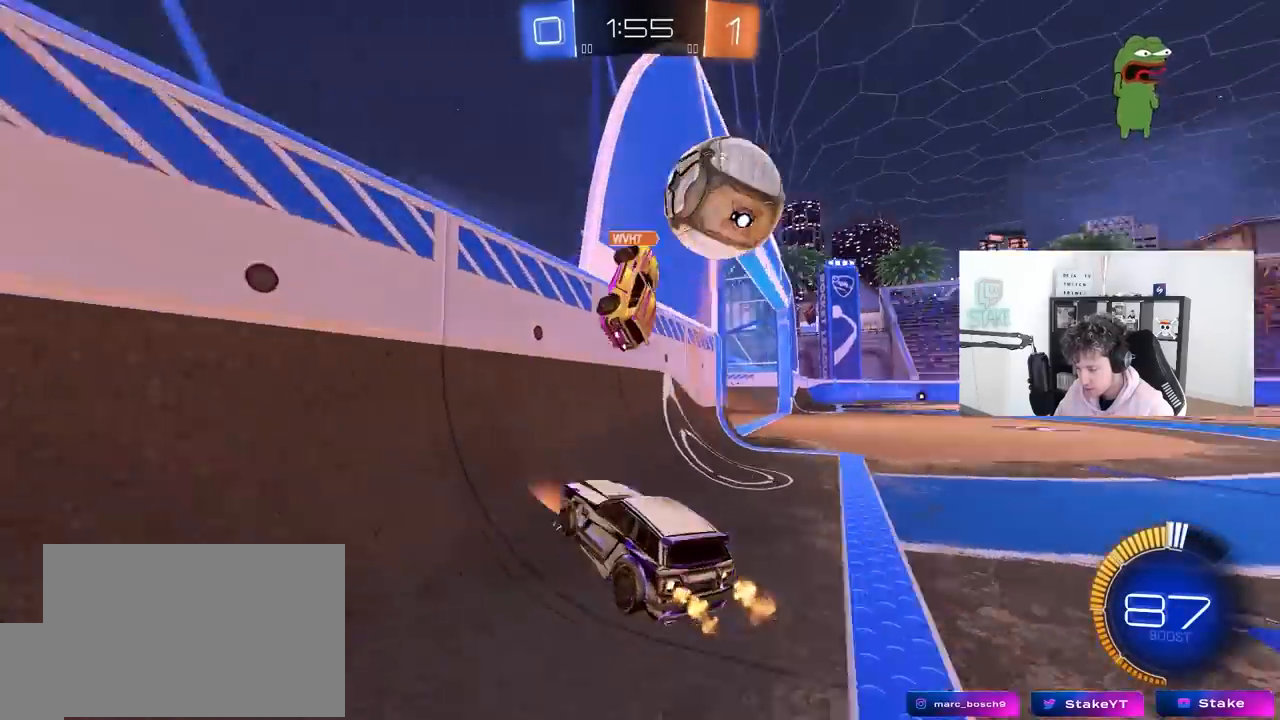
{"keys": ["d", "w"], "mouse": [], "mouse_move": "still", "events": [[50, "d", "up"], [100, "mouse_left", "down"], [300, "a", "down"], [383, "mouse_left", "up"], [433, "a", "up"], [483, "d", "down"]]}
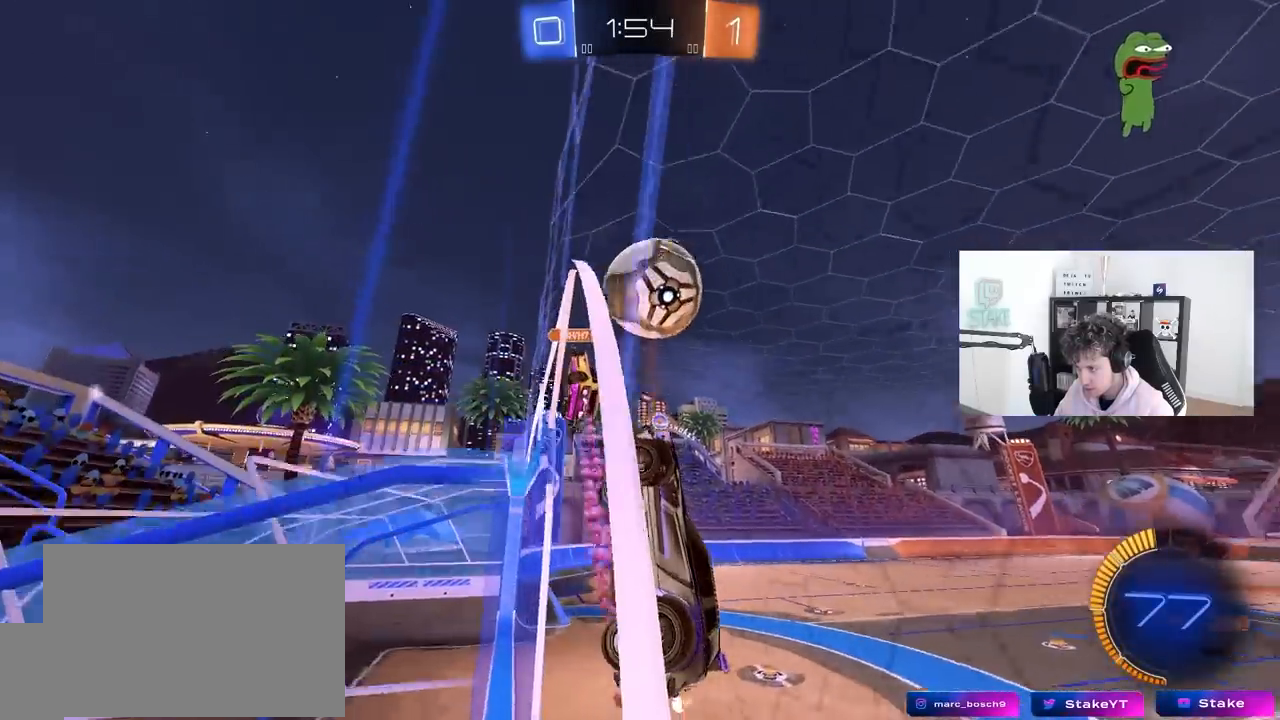
{"keys": ["w"], "mouse": [], "mouse_move": "still", "events": [[117, "d", "up"], [317, "d", "down"], [450, "d", "up"]]}
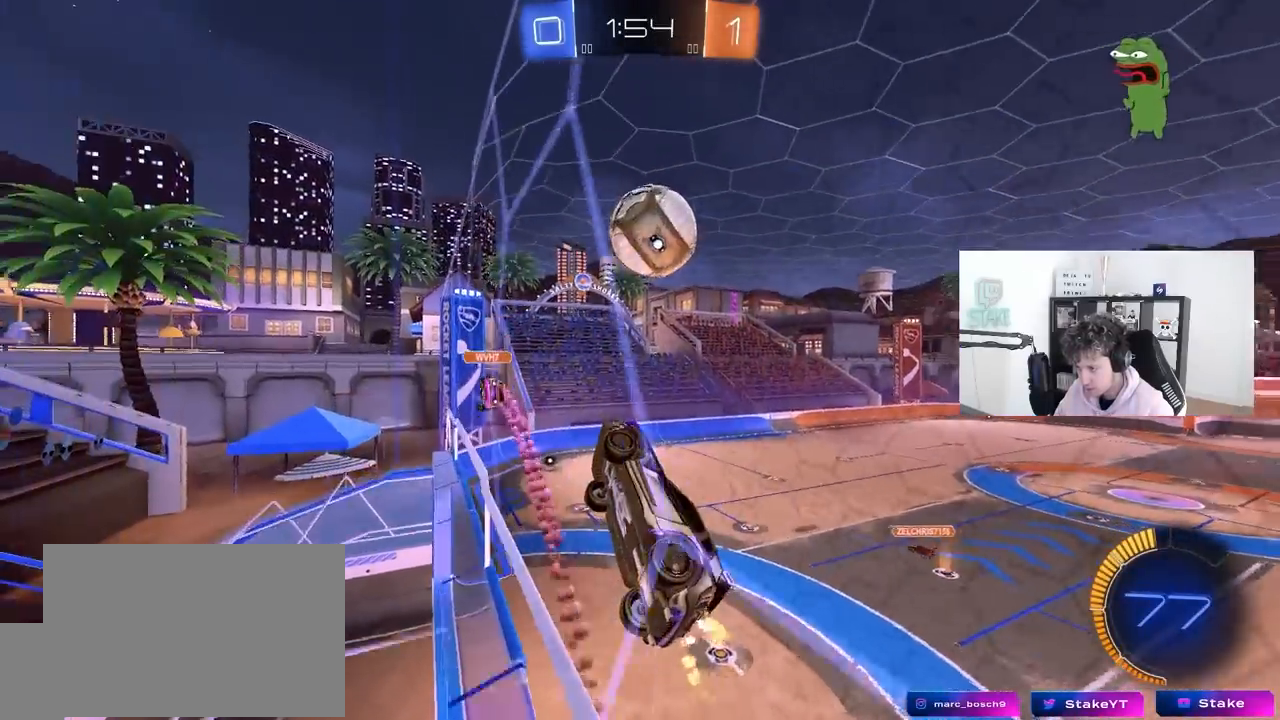
{"keys": ["w"], "mouse": [], "mouse_move": "still", "events": [[317, "d", "down"], [417, "d", "up"]]}
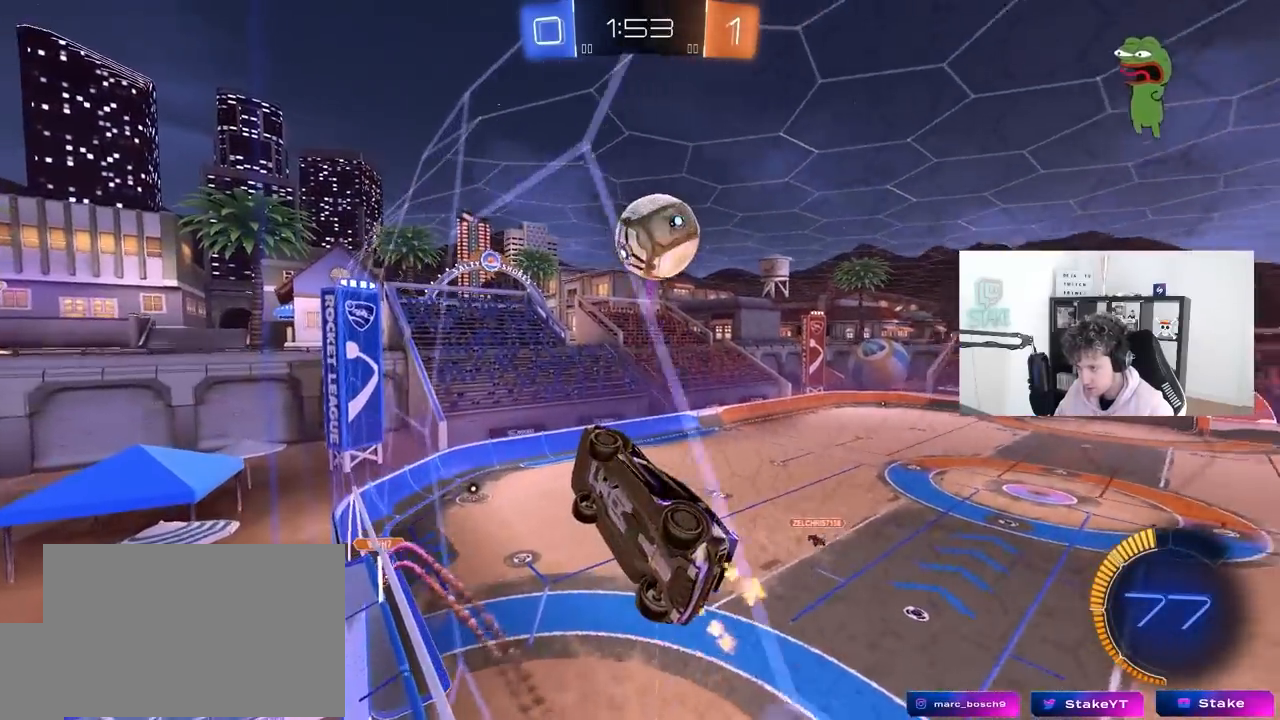
{"keys": [], "mouse": [], "mouse_move": "still", "events": [[150, "d", "down"], [300, "d", "up"], [300, "w", "up"], [383, "s", "down"], [483, "s", "up"]]}
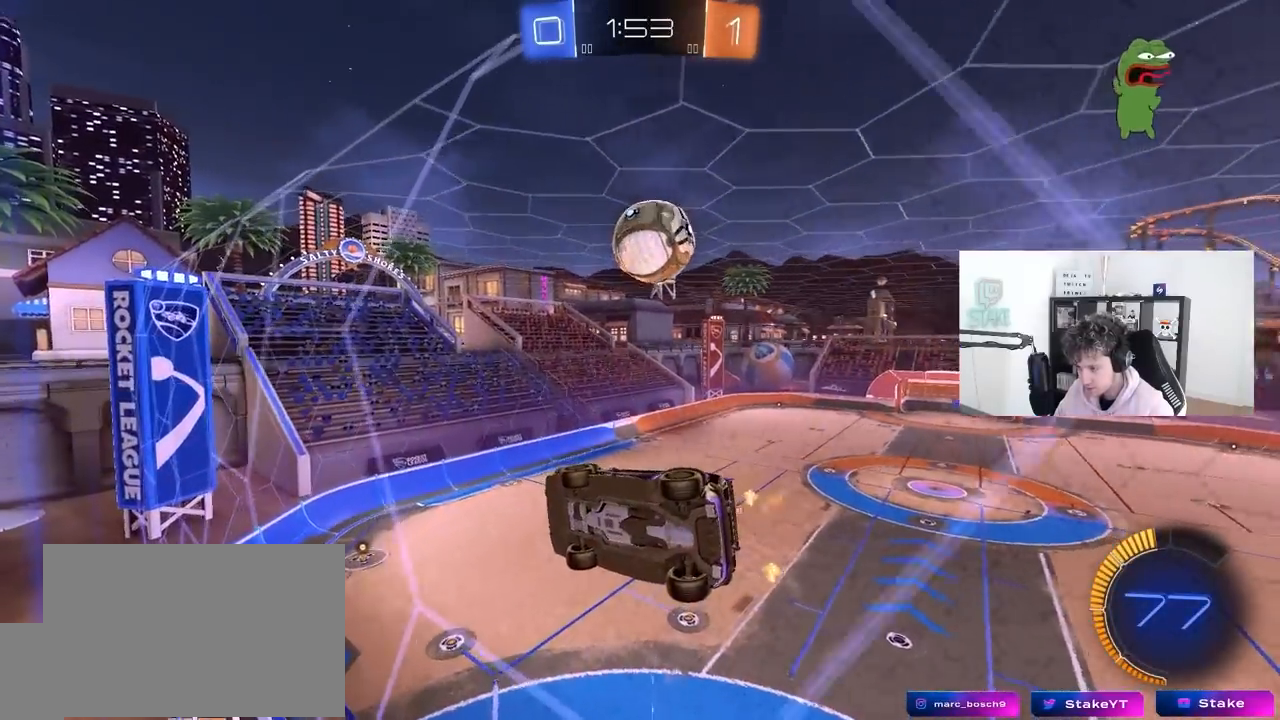
{"keys": ["s"], "mouse": ["right"], "mouse_move": "still", "events": [[117, "w", "down"], [450, "w", "up"], [500, "mouse_right", "down"], [500, "s", "down"]]}
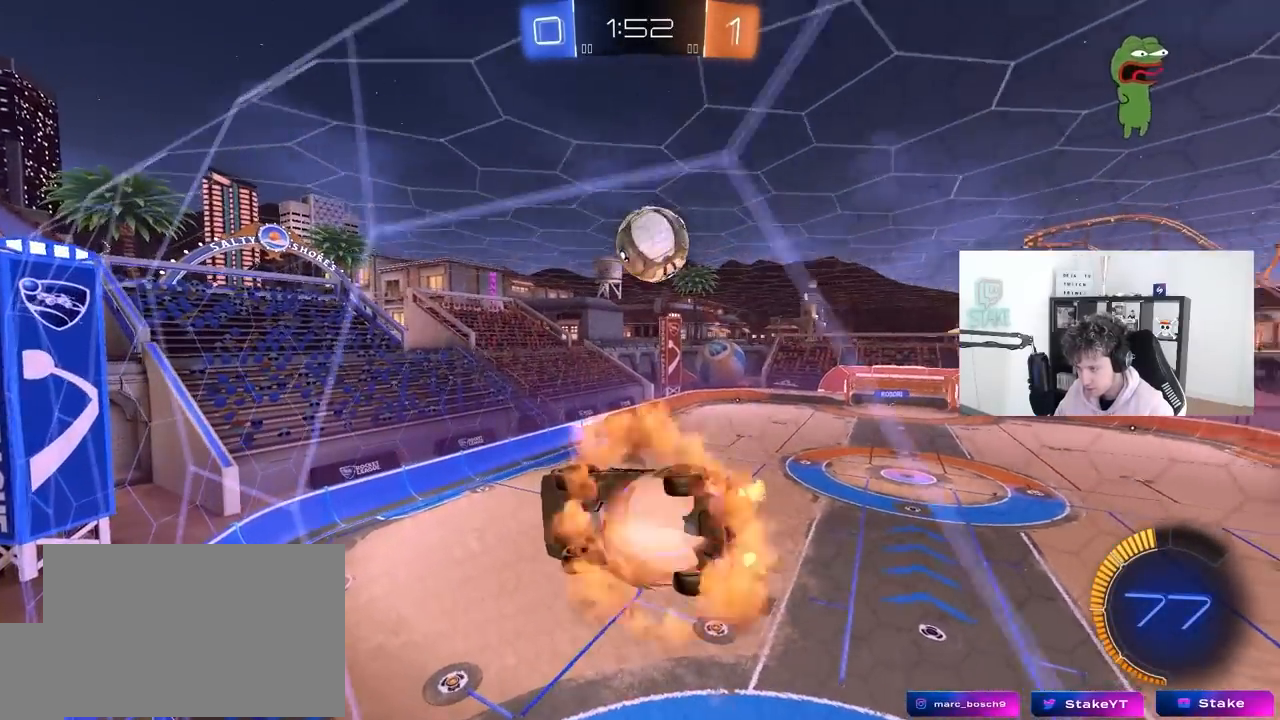
{"keys": ["a", "w"], "mouse": [], "mouse_move": "still", "events": [[50, "d", "down"], [233, "a", "down"], [233, "d", "up"], [233, "shift", "down"], [317, "mouse_right", "up"], [367, "s", "up"], [417, "shift", "up"], [467, "w", "down"]]}
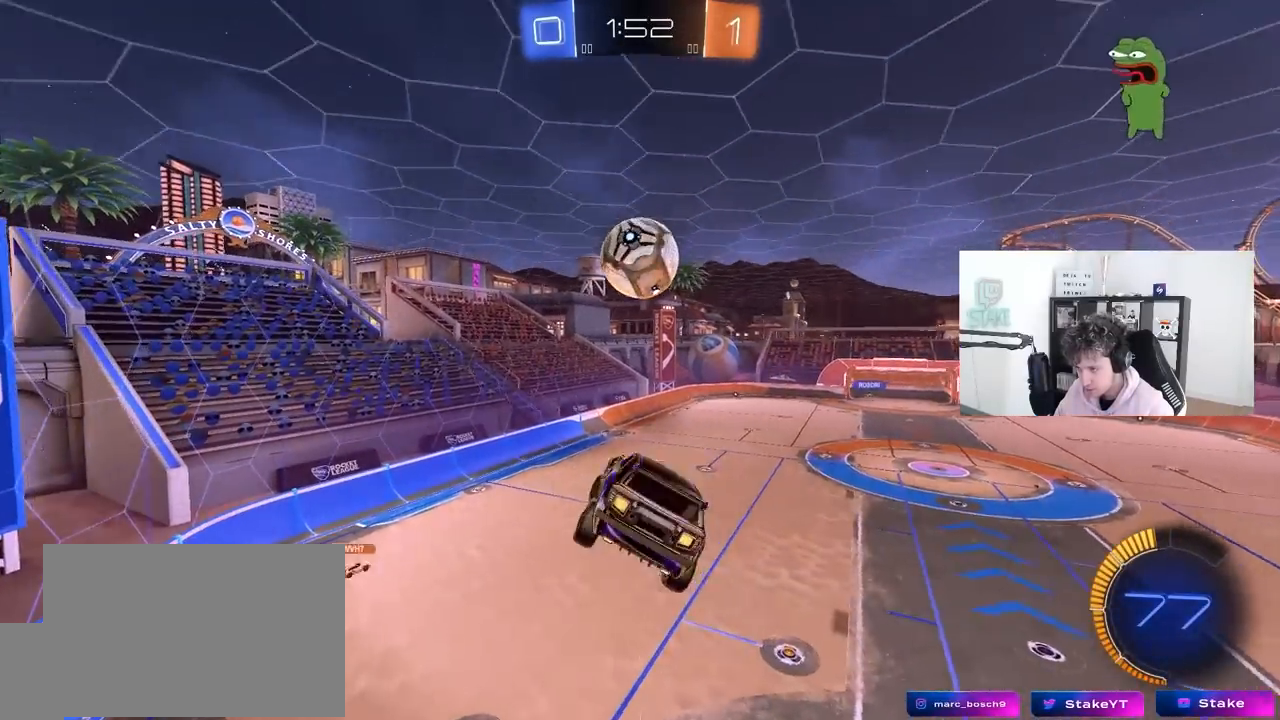
{"keys": ["d"], "mouse": [], "mouse_move": "still", "events": [[17, "mouse_left", "down"], [100, "a", "up"], [100, "mouse_left", "up"], [100, "w", "up"], [350, "w", "down"], [433, "d", "down"], [433, "w", "up"]]}
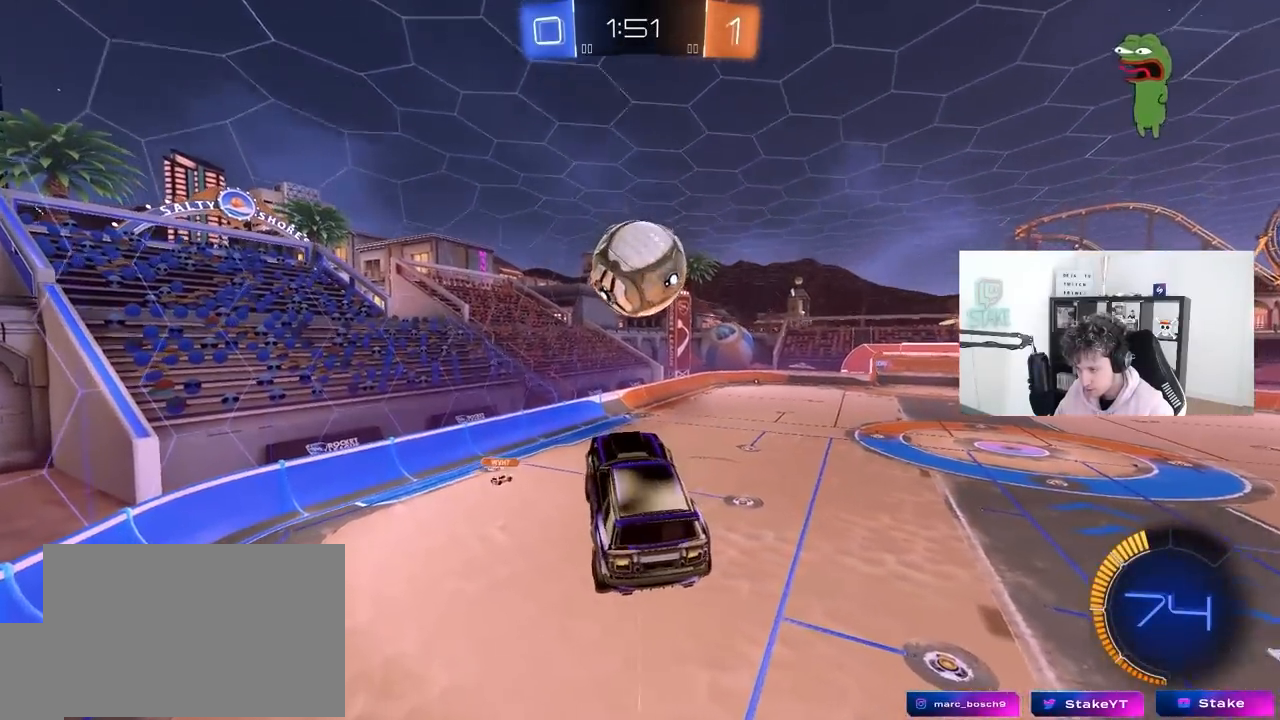
{"keys": ["a", "s"], "mouse": [], "mouse_move": "still", "events": [[33, "d", "up"], [83, "w", "down"], [117, "w", "up"], [267, "a", "down"], [400, "a", "up"], [400, "s", "down"], [450, "a", "down"]]}
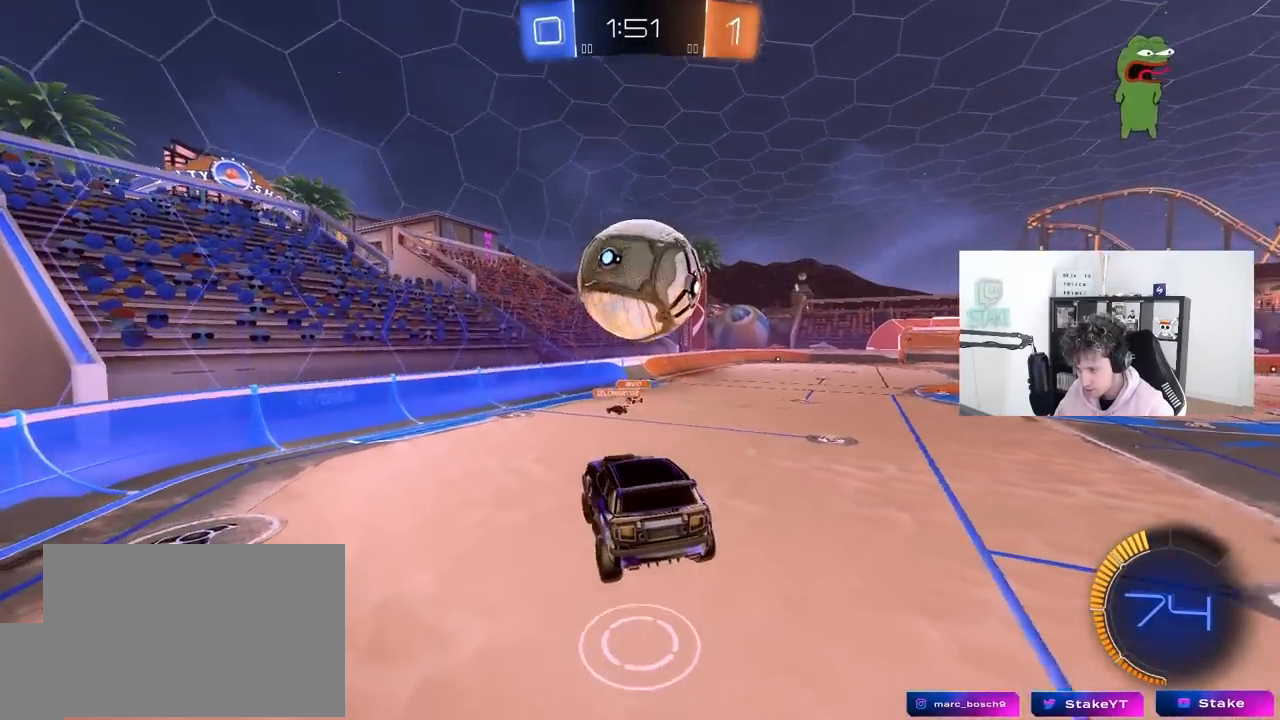
{"keys": ["a"], "mouse": [], "mouse_move": "still", "events": [[50, "s", "up"], [133, "a", "up"], [183, "d", "down"], [183, "s", "down"], [317, "a", "down"], [317, "d", "up"], [417, "s", "up"]]}
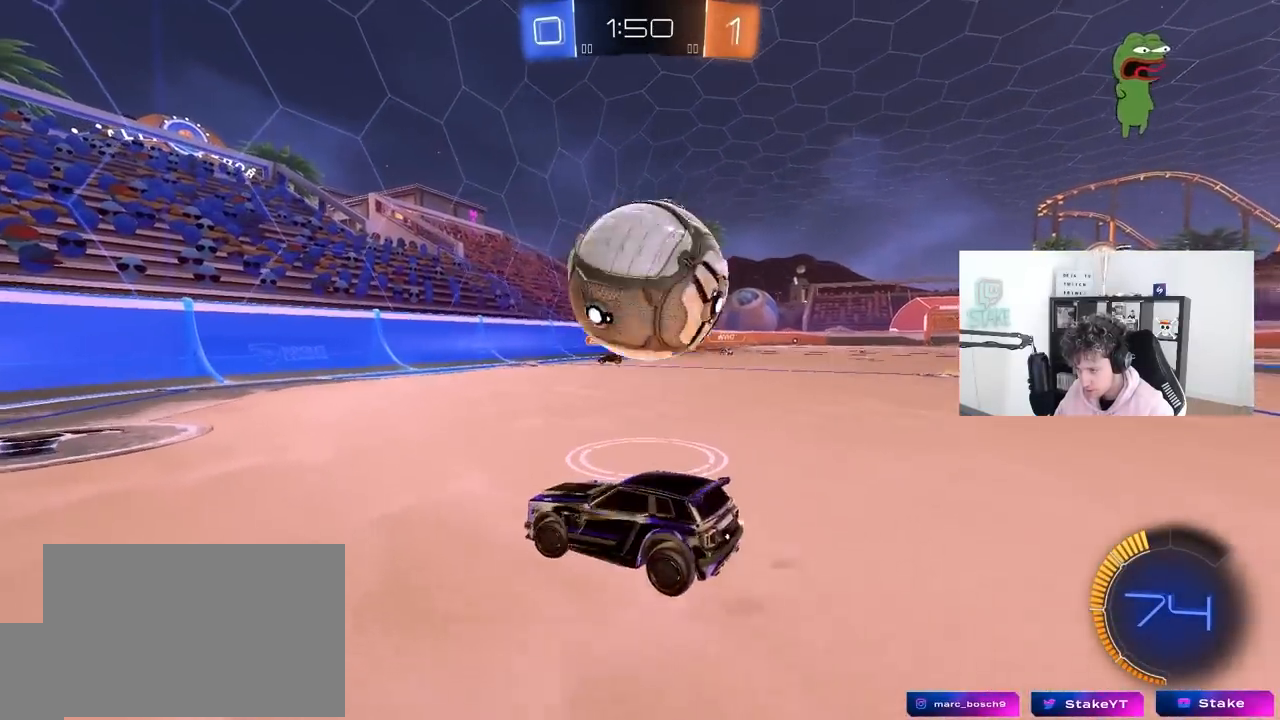
{"keys": ["d", "w"], "mouse": [], "mouse_move": "still", "events": [[200, "w", "down"], [483, "a", "up"], [483, "d", "down"]]}
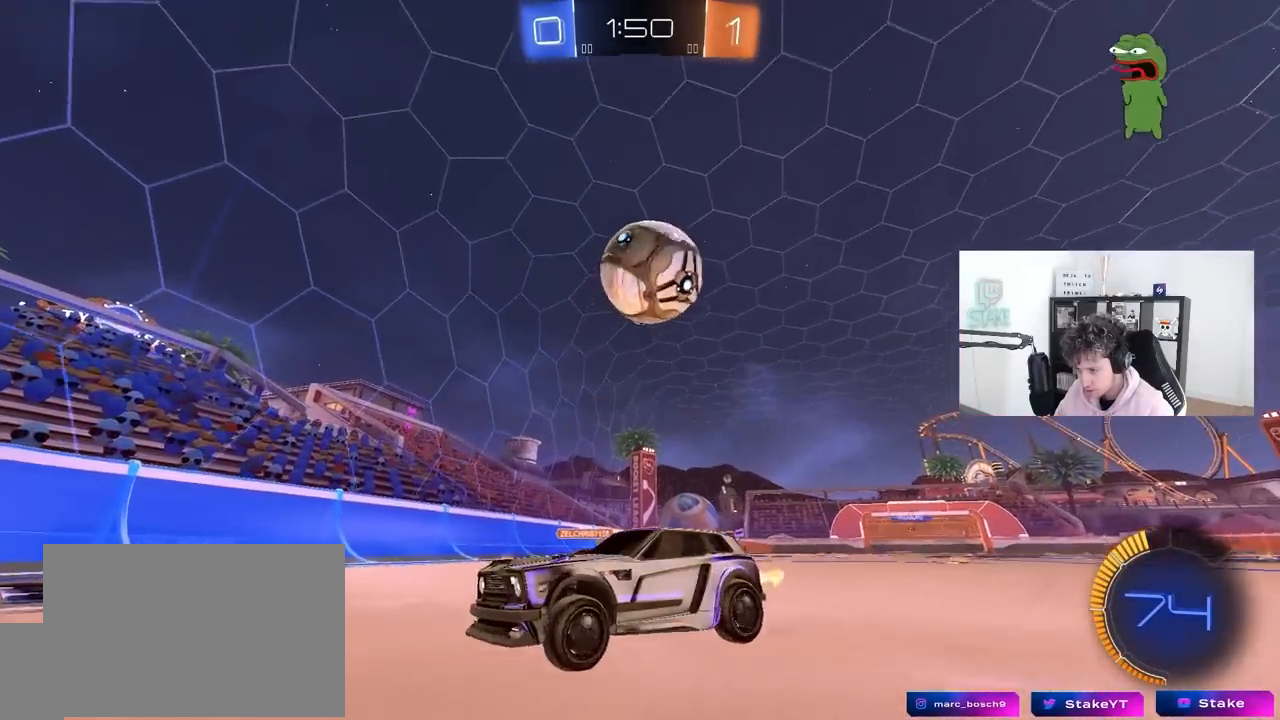
{"keys": ["a", "shift", "w"], "mouse": [], "mouse_move": "still", "events": [[83, "shift", "down"], [217, "shift", "up"], [400, "a", "down"], [400, "d", "up"], [500, "shift", "down"]]}
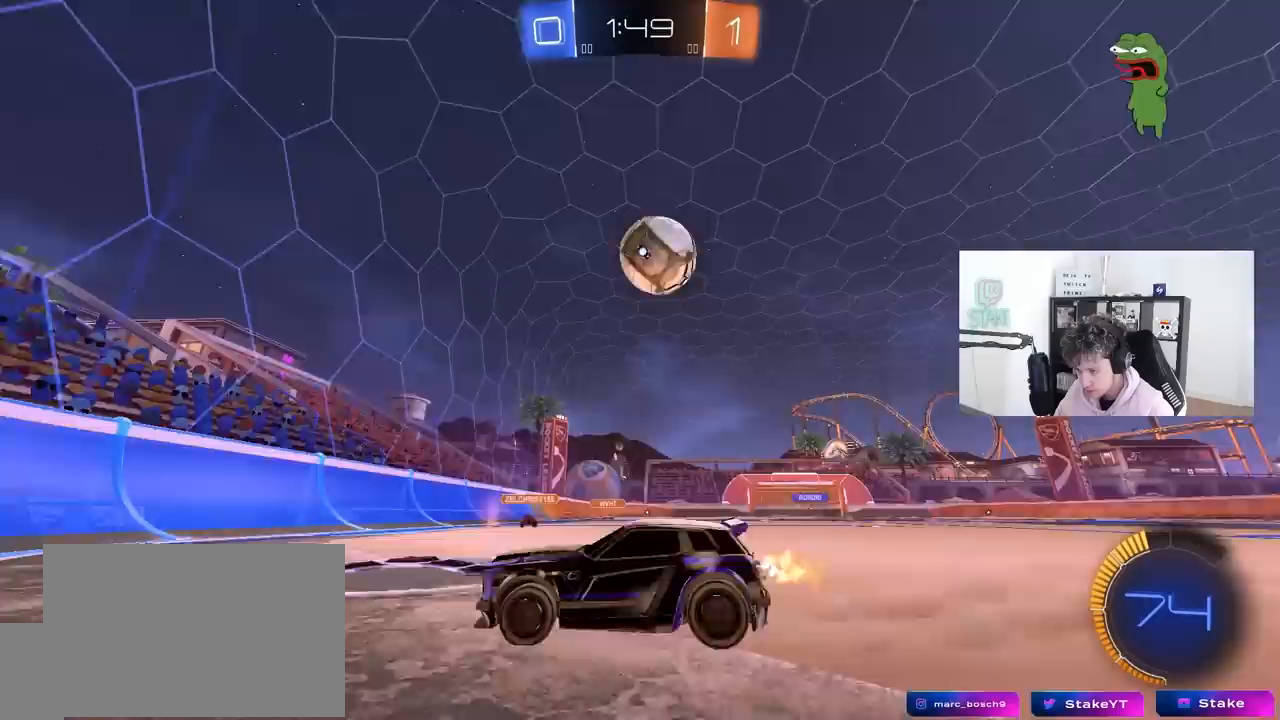
{"keys": ["a", "w"], "mouse": [], "mouse_move": "still", "events": [[83, "shift", "up"]]}
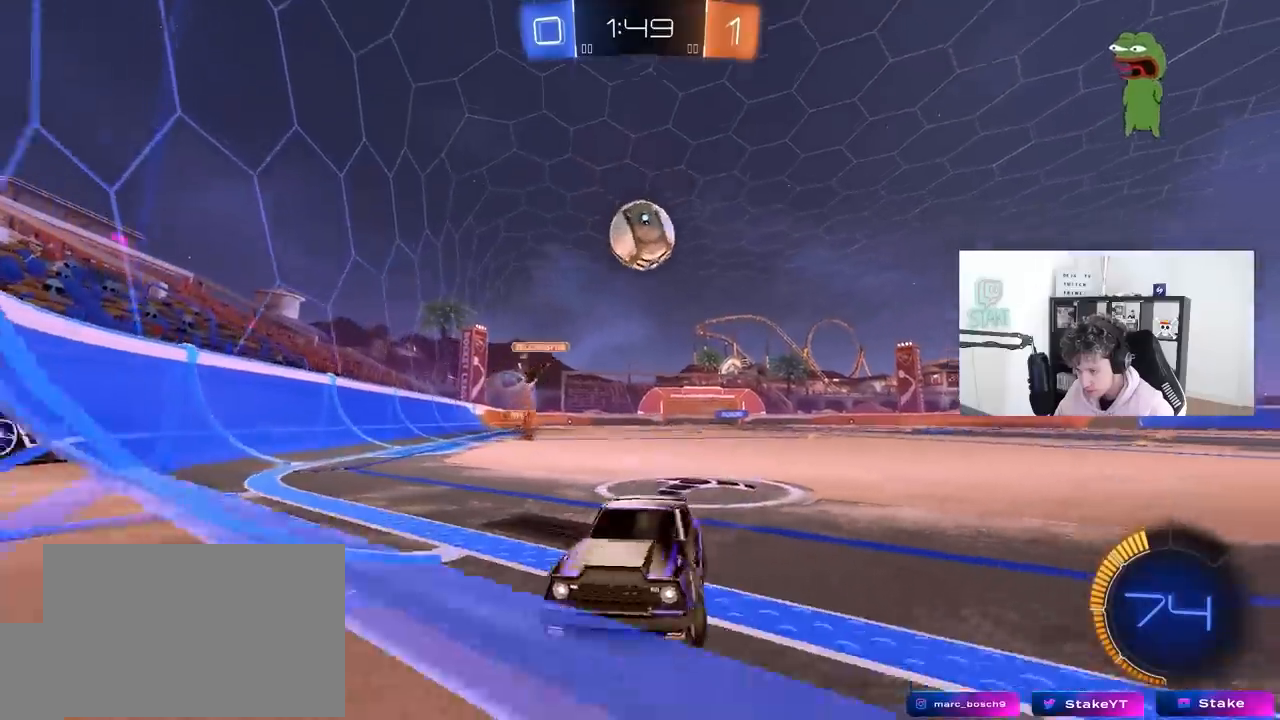
{"keys": ["w"], "mouse": ["left"], "mouse_move": "still", "events": [[200, "mouse_left", "down"], [333, "a", "up"], [383, "d", "down"], [433, "mouse_left", "up"], [483, "d", "up"], [483, "mouse_left", "down"]]}
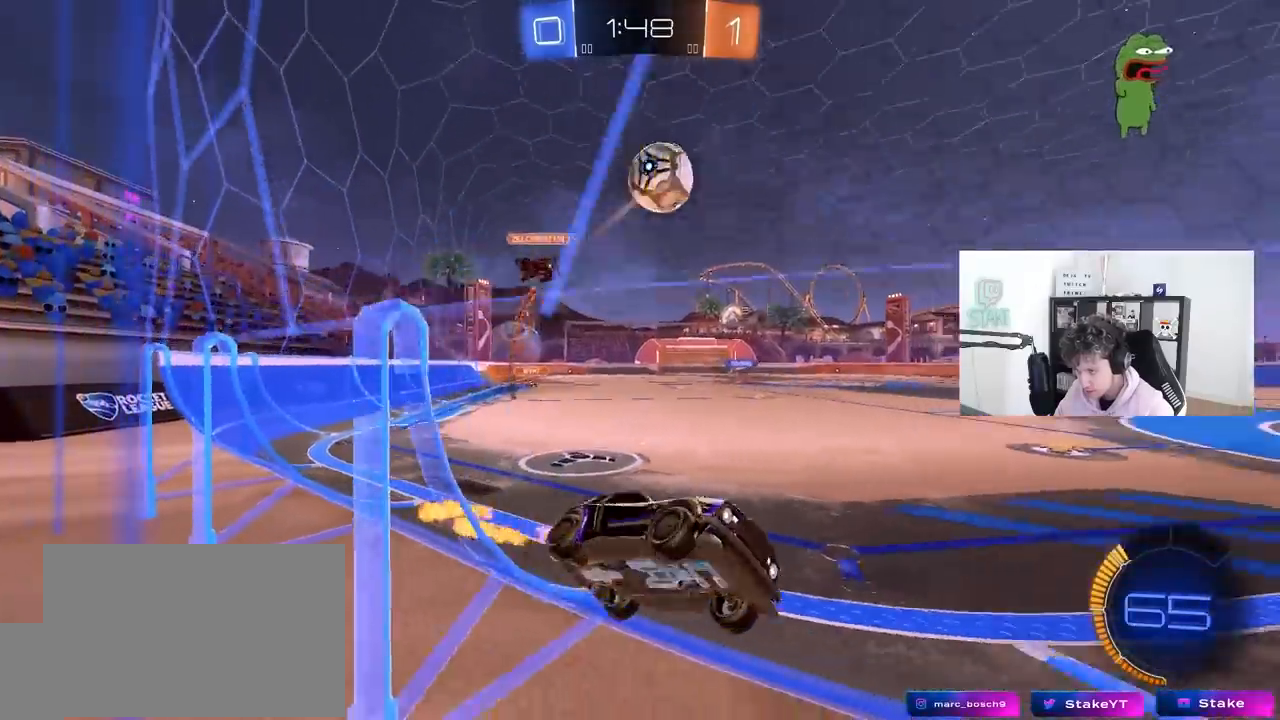
{"keys": [], "mouse": [], "mouse_move": "still", "events": [[167, "d", "down"], [267, "d", "up"], [400, "mouse_left", "up"], [500, "w", "up"]]}
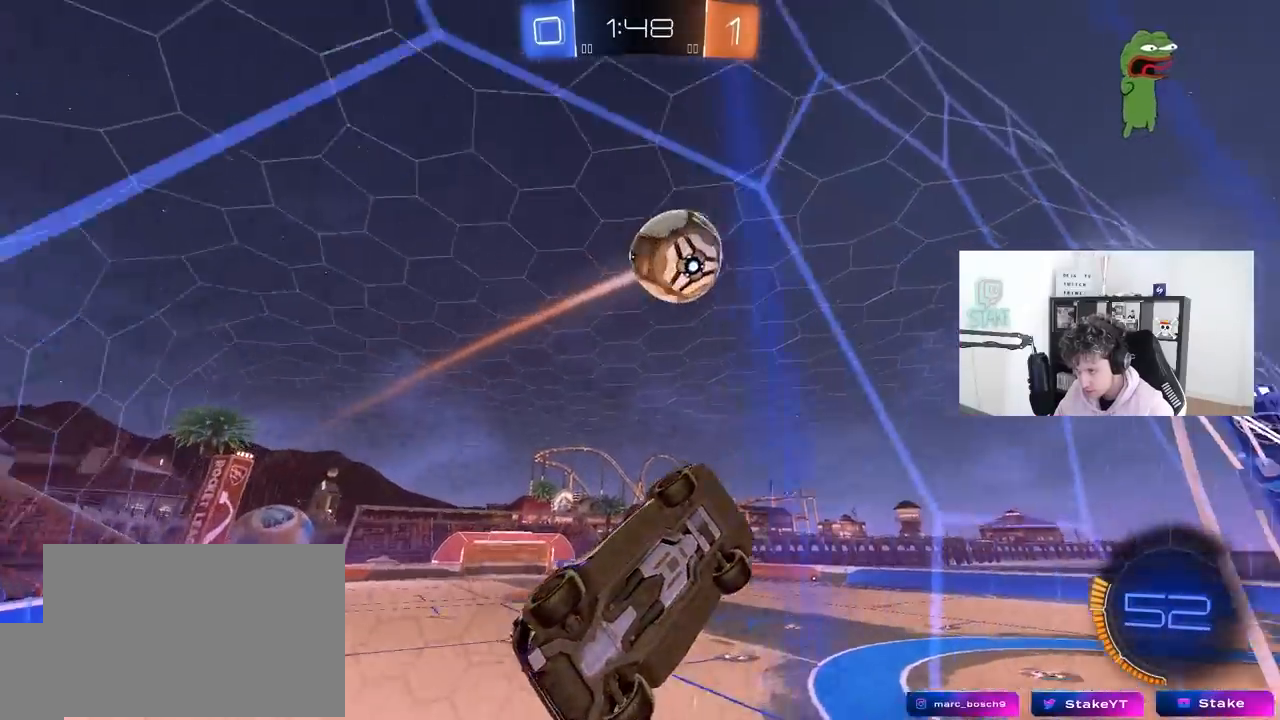
{"keys": ["a", "d", "s"], "mouse": [], "mouse_move": "still", "events": [[50, "a", "down"], [83, "mouse_right", "down"], [83, "s", "down"], [183, "shift", "down"], [233, "d", "down"], [283, "a", "up"], [283, "shift", "up"], [367, "a", "down"], [367, "mouse_right", "up"], [417, "d", "up"], [467, "d", "down"]]}
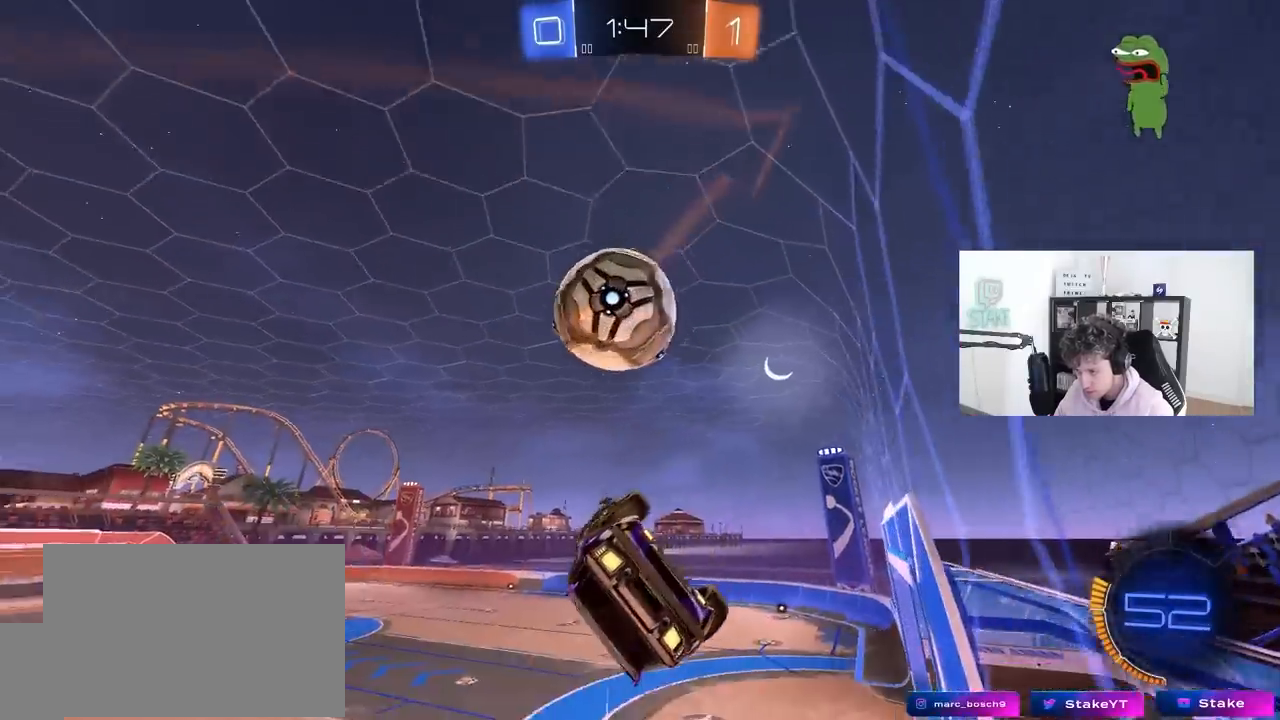
{"keys": ["d", "shift", "w"], "mouse": [], "mouse_move": "down-right", "events": [[67, "a", "up"], [67, "d", "up"], [67, "s", "up"], [150, "mouse_right", "down"], [200, "mouse_left", "down"], [200, "w", "down"], [300, "d", "down"], [350, "mouse_right", "up"], [350, "shift", "down"], [433, "mouse_left", "up"]]}